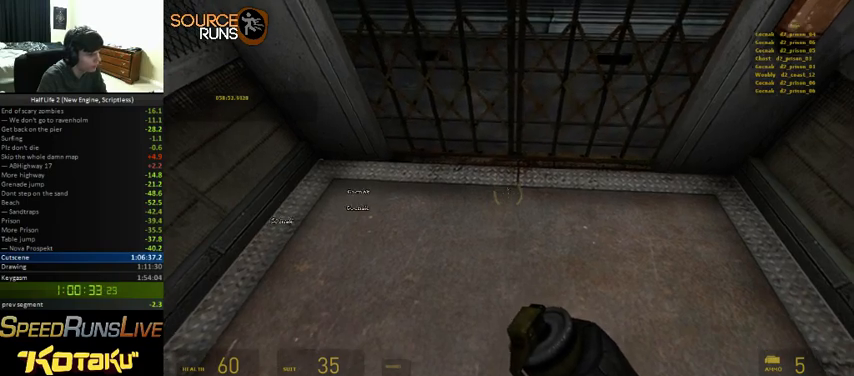
Gameplay with keyboard and mouse; each line is a JSON object with the keys and mouse buttons held at the frame after it. "events" lists presses ("down") and releases ("up") of "1", "3", "4", "5", "a", "alt", "c", "ctrl", "d", "e", "f", "q", "r", "s", "shift", "space", "tab", "v", "w", "x", "z", "mouse_left" and "mouse_right" between this image and that frame as [ms after this image, input, new state], when the widget could be followed in between. "mouse_left", "mouse_right" = the "left", "right" buttons of the "mouse" list. No other keys are recorded. Mouse movement is not recorded. Not read: 2 other_keys.
{"keys": [], "mouse": [], "events": [[33, "mouse_right", "down"], [133, "mouse_right", "up"]]}
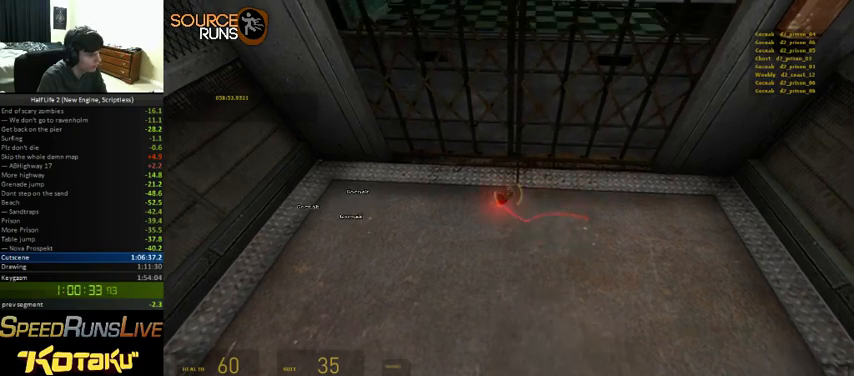
{"keys": [], "mouse": [], "events": [[100, "mouse_right", "down"], [100, "w", "down"], [166, "w", "up"], [233, "mouse_right", "up"]]}
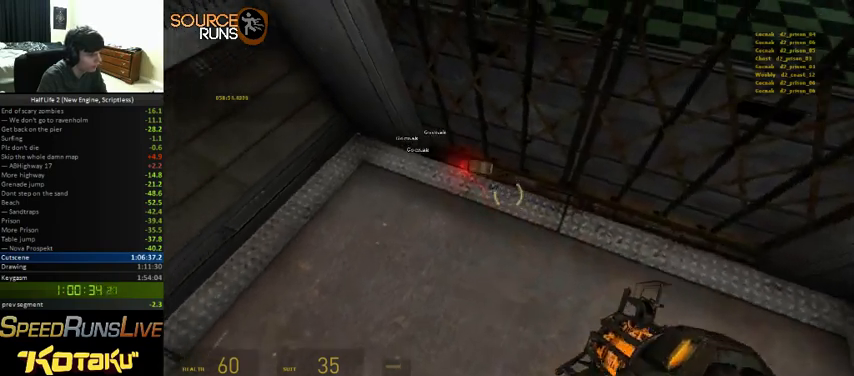
{"keys": [], "mouse": ["right"], "events": [[333, "mouse_right", "down"]]}
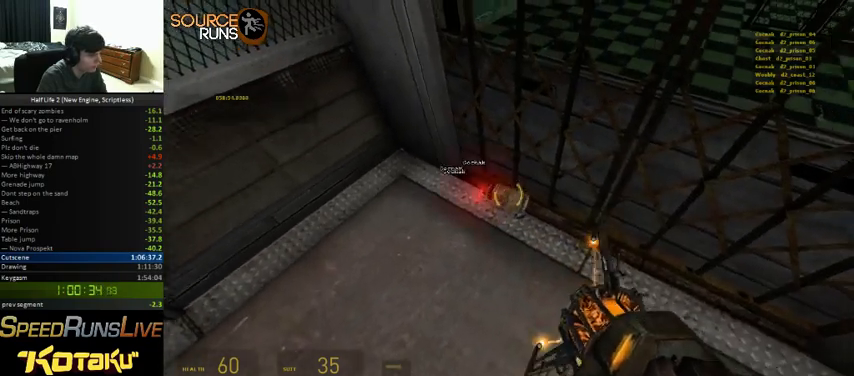
{"keys": [], "mouse": [], "events": [[133, "mouse_right", "up"], [233, "w", "down"], [266, "w", "up"]]}
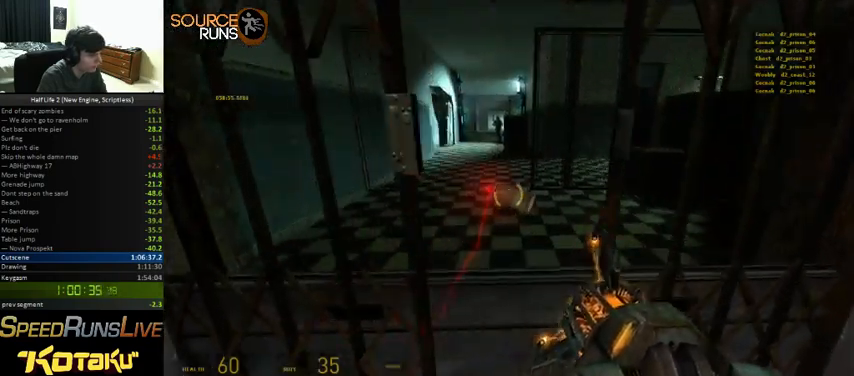
{"keys": ["w"], "mouse": [], "events": [[366, "mouse_left", "down"], [433, "w", "down"], [466, "mouse_left", "up"]]}
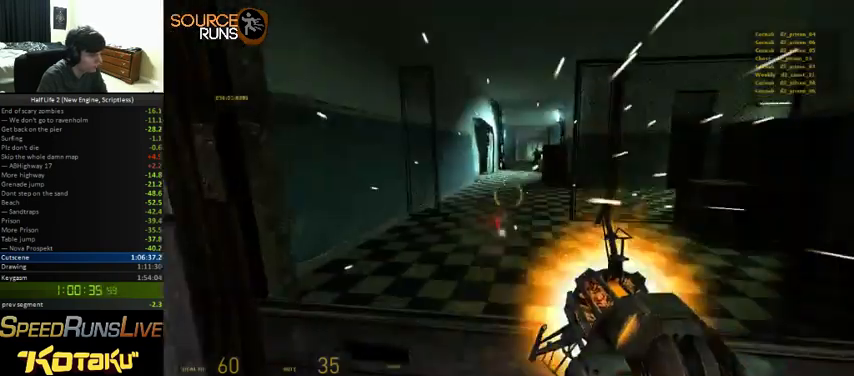
{"keys": ["w"], "mouse": [], "events": [[233, "4", "down"], [366, "4", "up"]]}
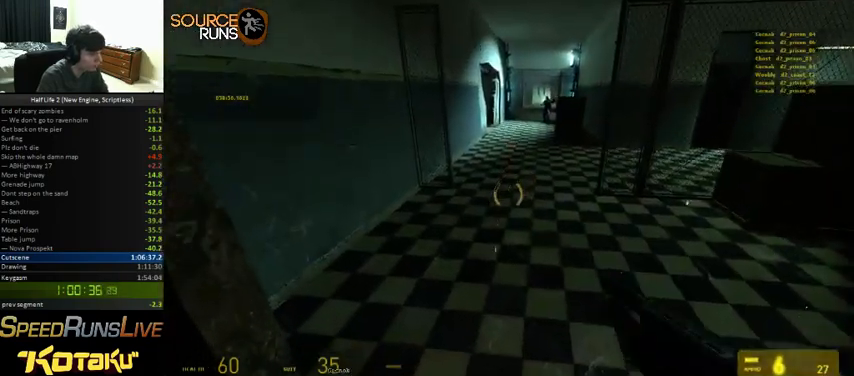
{"keys": ["w"], "mouse": [], "events": [[66, "d", "down"], [233, "d", "up"]]}
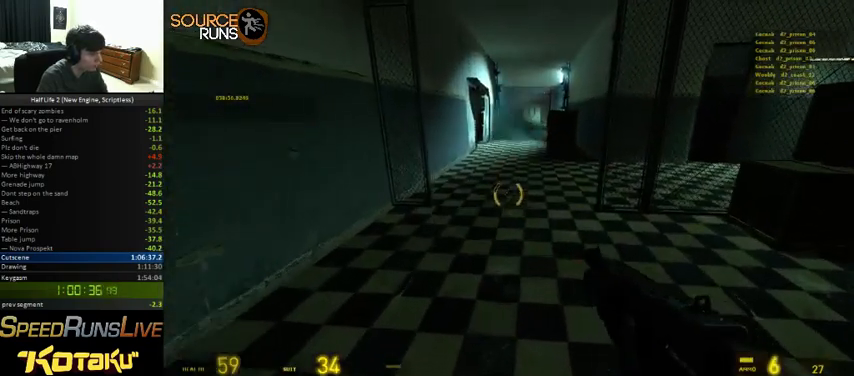
{"keys": ["shift", "w"], "mouse": [], "events": [[233, "shift", "down"]]}
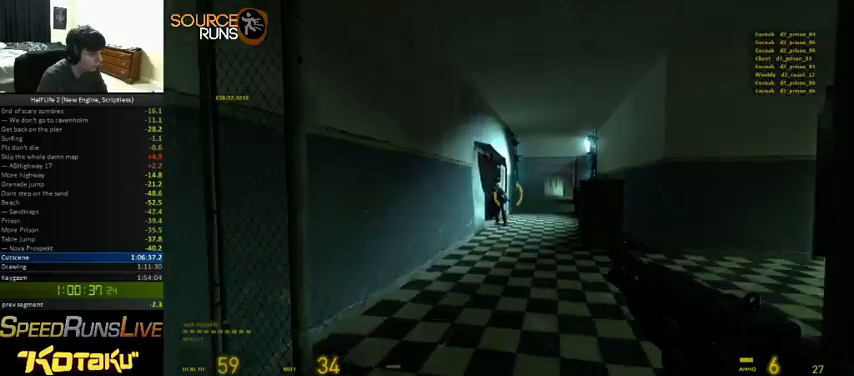
{"keys": ["shift", "w"], "mouse": [], "events": [[33, "mouse_right", "down"], [200, "mouse_right", "up"], [233, "d", "down"], [300, "d", "up"]]}
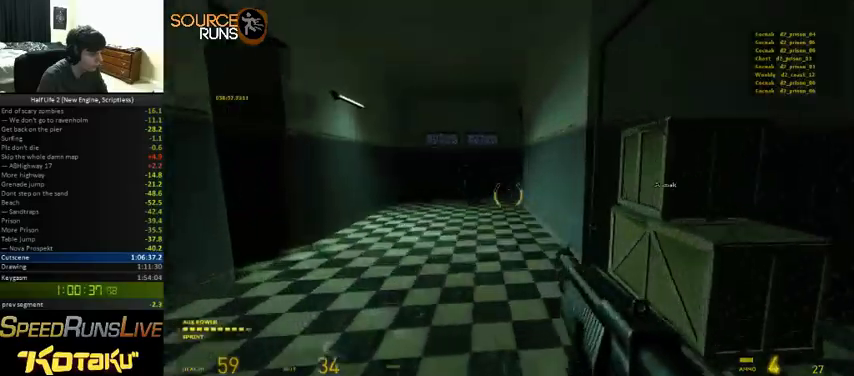
{"keys": [], "mouse": [], "events": [[100, "a", "down"], [300, "shift", "up"], [333, "a", "up"], [333, "w", "up"]]}
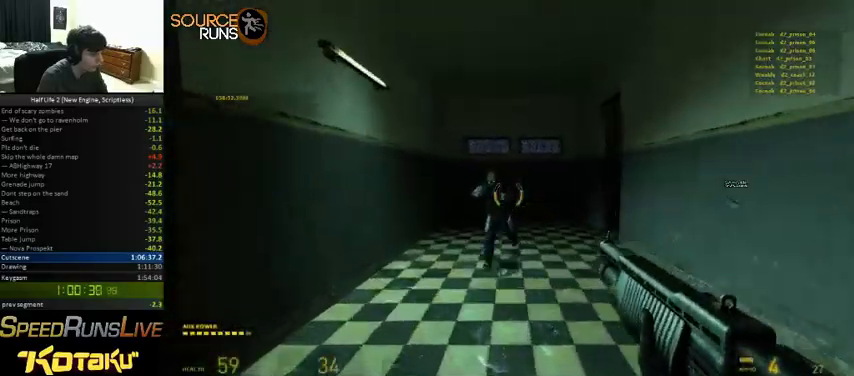
{"keys": ["a", "shift", "w"], "mouse": [], "events": [[33, "s", "down"], [133, "mouse_right", "down"], [233, "a", "down"], [266, "mouse_right", "up"], [300, "s", "up"], [300, "shift", "down"], [500, "w", "down"]]}
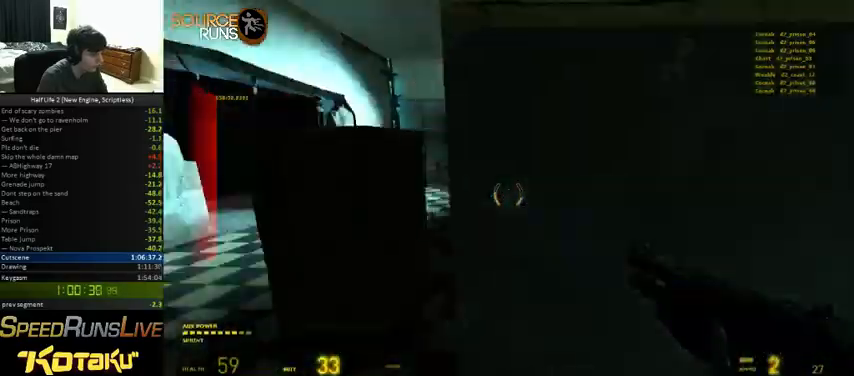
{"keys": ["d", "shift", "w"], "mouse": [], "events": [[466, "a", "up"], [466, "d", "down"]]}
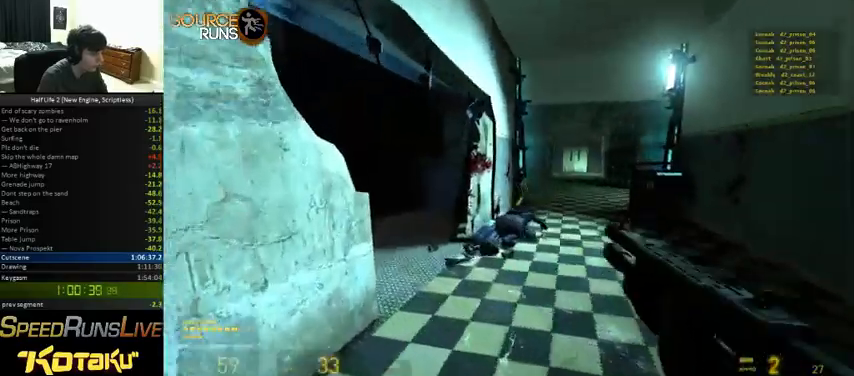
{"keys": ["a"], "mouse": [], "events": [[33, "d", "up"], [300, "a", "down"], [400, "shift", "up"], [466, "w", "up"]]}
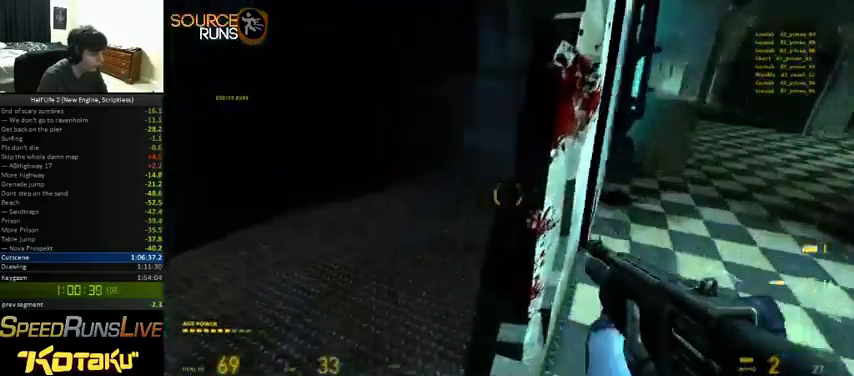
{"keys": ["r", "w"], "mouse": [], "events": [[33, "d", "down"], [66, "d", "up"], [266, "w", "down"], [300, "a", "up"], [466, "r", "down"]]}
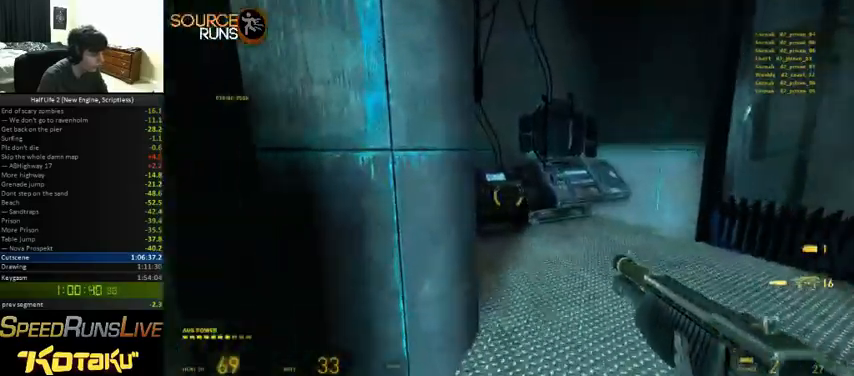
{"keys": ["a", "w"], "mouse": [], "events": [[133, "r", "up"], [200, "d", "down"], [333, "d", "up"], [366, "a", "down"]]}
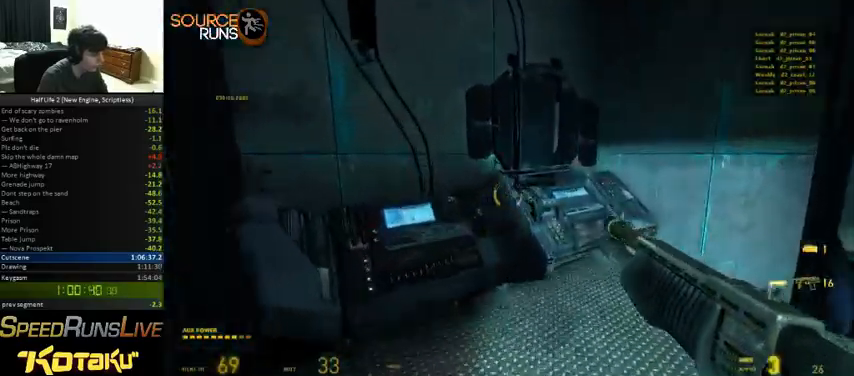
{"keys": [], "mouse": [], "events": [[66, "a", "up"], [266, "w", "up"], [300, "a", "down"], [333, "a", "up"]]}
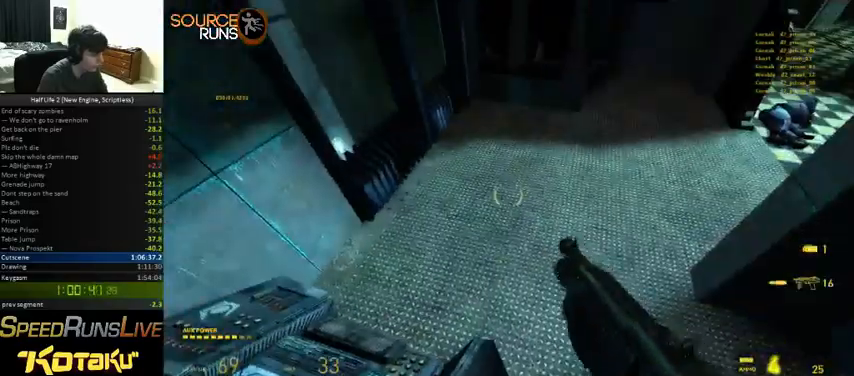
{"keys": [], "mouse": [], "events": [[100, "s", "down"], [200, "s", "up"]]}
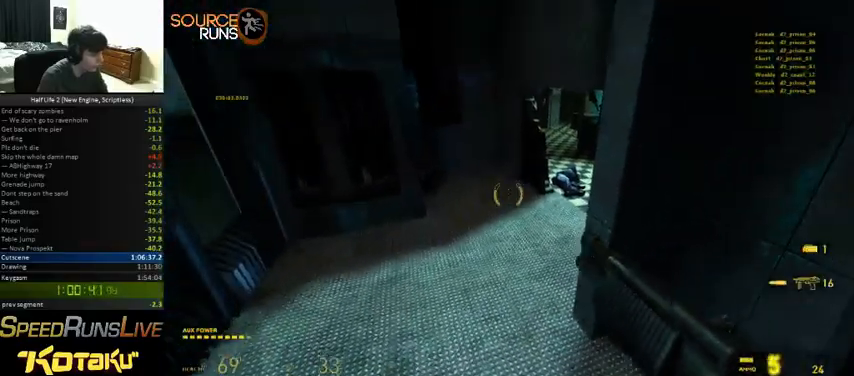
{"keys": [], "mouse": [], "events": []}
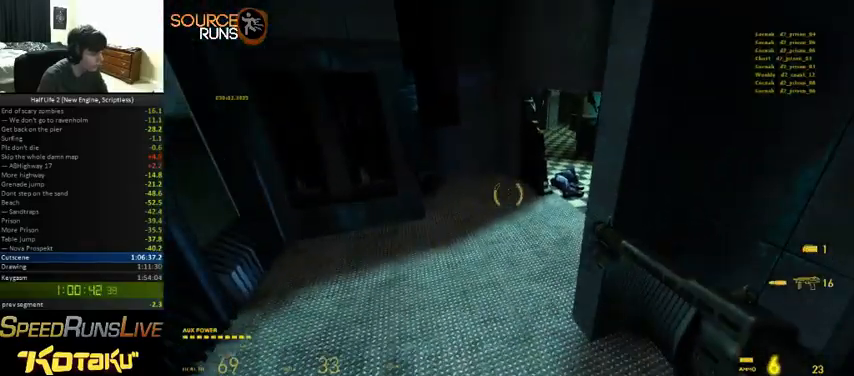
{"keys": [], "mouse": [], "events": []}
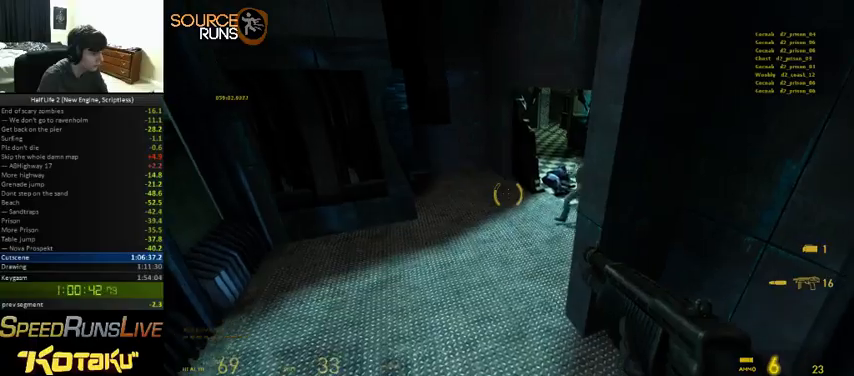
{"keys": [], "mouse": [], "events": [[366, "d", "down"], [366, "w", "down"], [500, "d", "up"], [500, "w", "up"]]}
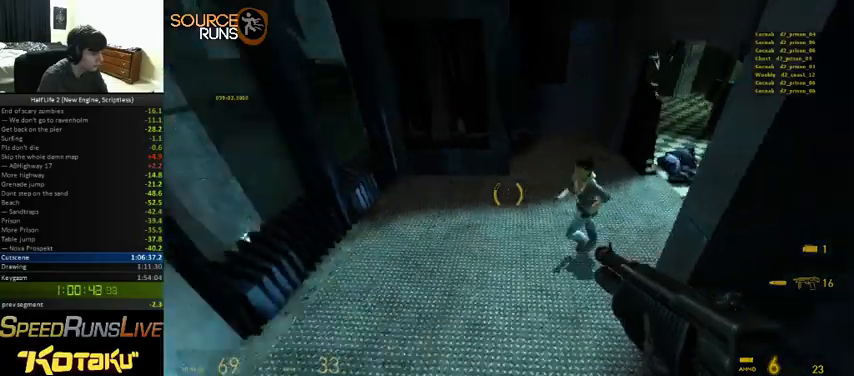
{"keys": ["a"], "mouse": [], "events": [[466, "a", "down"]]}
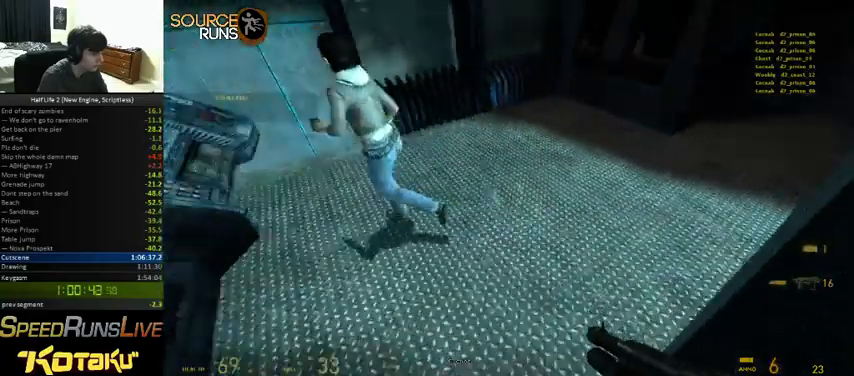
{"keys": [], "mouse": [], "events": [[66, "w", "down"], [100, "a", "up"], [166, "w", "up"]]}
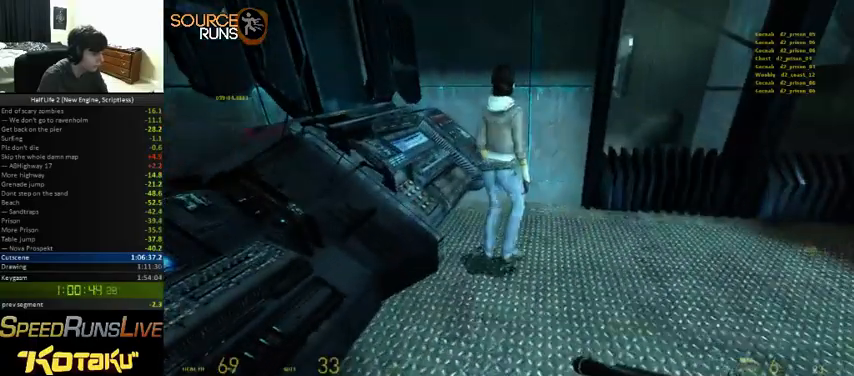
{"keys": [], "mouse": [], "events": [[266, "d", "down"], [266, "w", "down"], [333, "d", "up"], [333, "w", "up"]]}
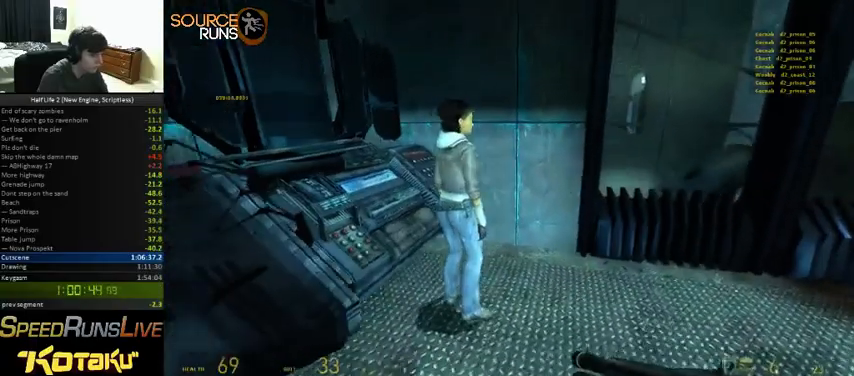
{"keys": [], "mouse": [], "events": []}